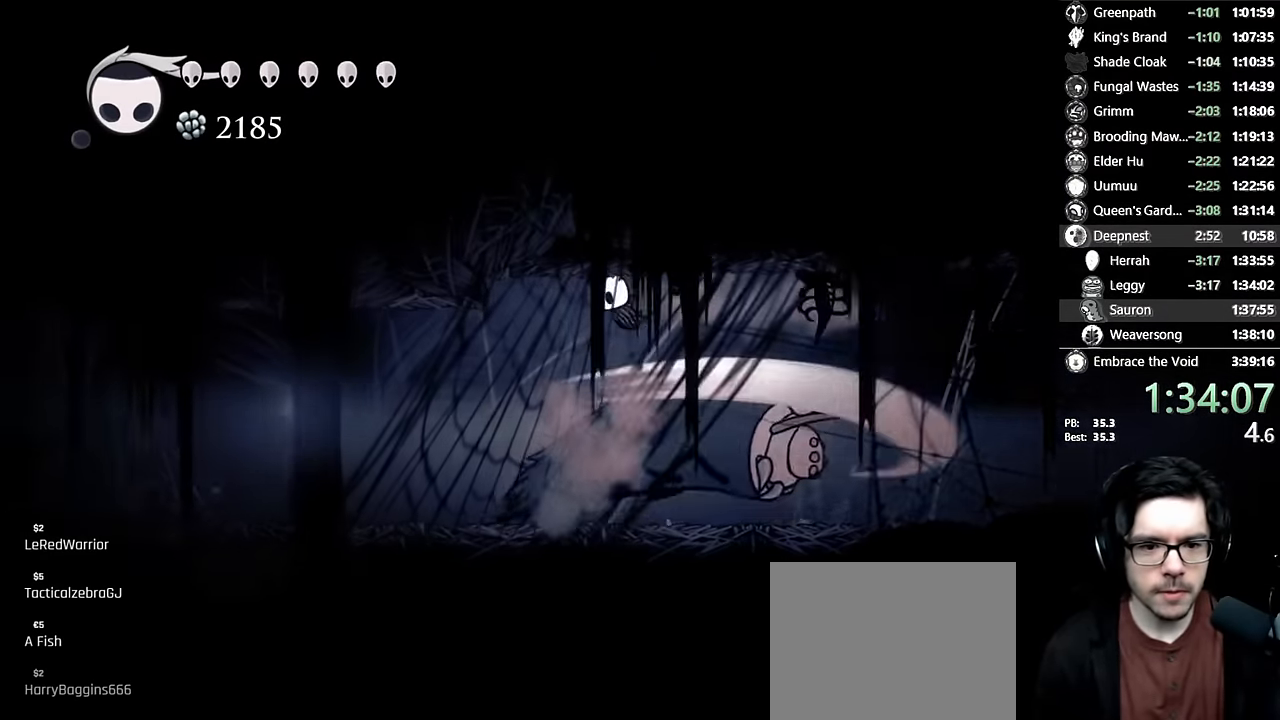
Gameplay with a controller (Xbox layout); each line is a JSON object with the inputs held at the frame after it. "events" lists button and stick changes between this image and that frame as [ms after this image, input, new state], when the widget could be followed in between. Not read: L3 R3.
{"buttons": ["R2", "DPAD_LEFT"], "left_stick": "center", "right_stick": "center", "events": [[450, "R2", "down"]]}
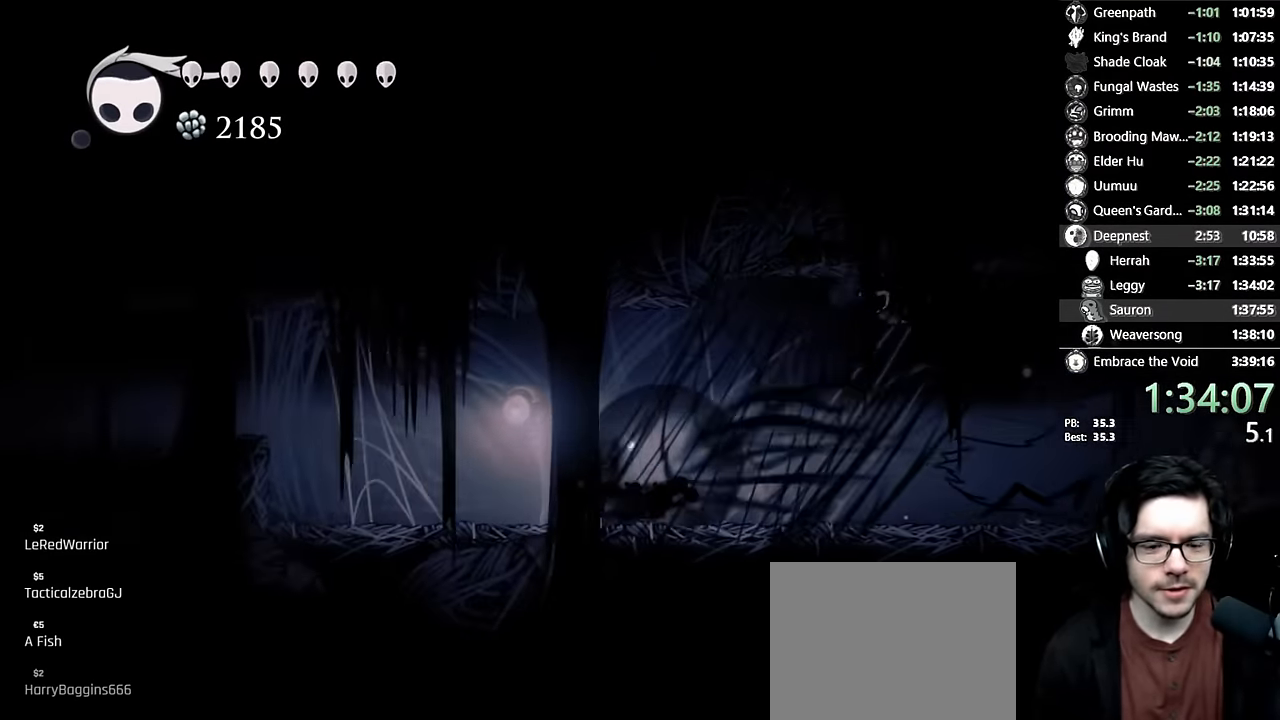
{"buttons": ["A", "R2", "DPAD_LEFT"], "left_stick": "center", "right_stick": "center", "events": [[133, "R2", "up"], [283, "A", "down"], [400, "R2", "down"]]}
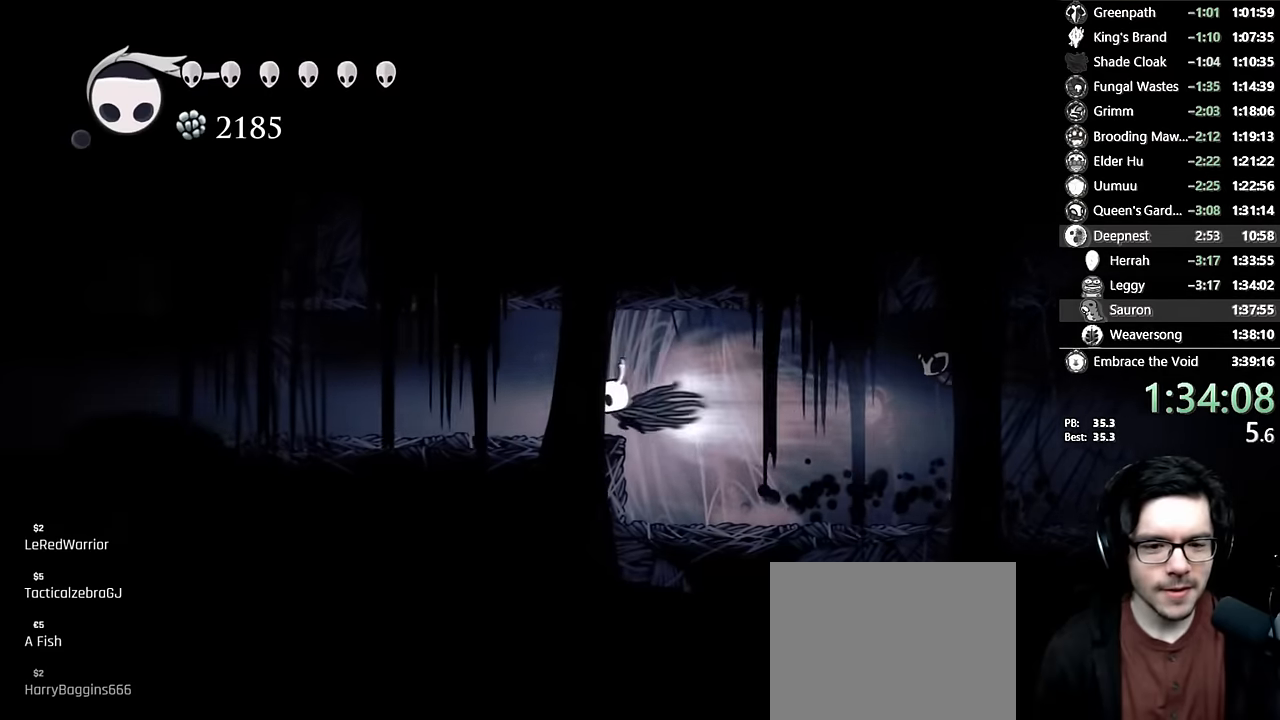
{"buttons": ["DPAD_LEFT"], "left_stick": "center", "right_stick": "center", "events": [[116, "A", "up"], [116, "R2", "up"], [283, "R2", "down"], [500, "R2", "up"]]}
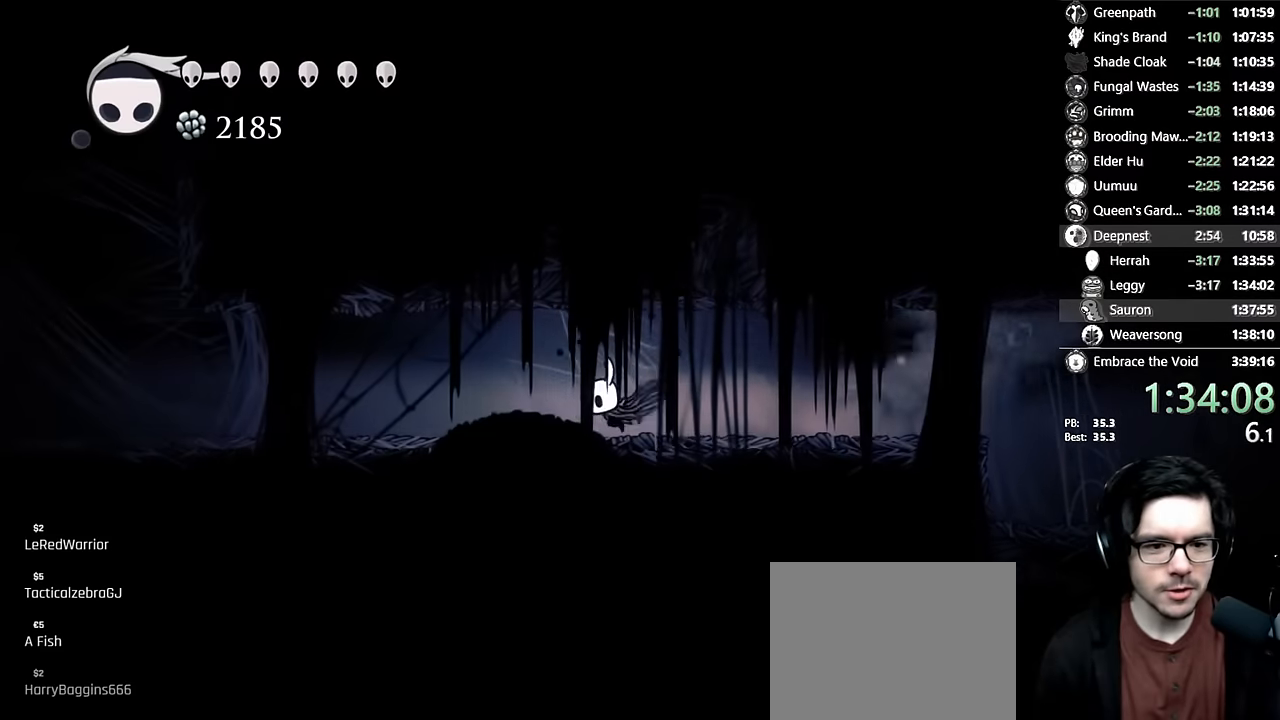
{"buttons": ["DPAD_LEFT"], "left_stick": "center", "right_stick": "center", "events": [[150, "R2", "down"], [366, "R2", "up"]]}
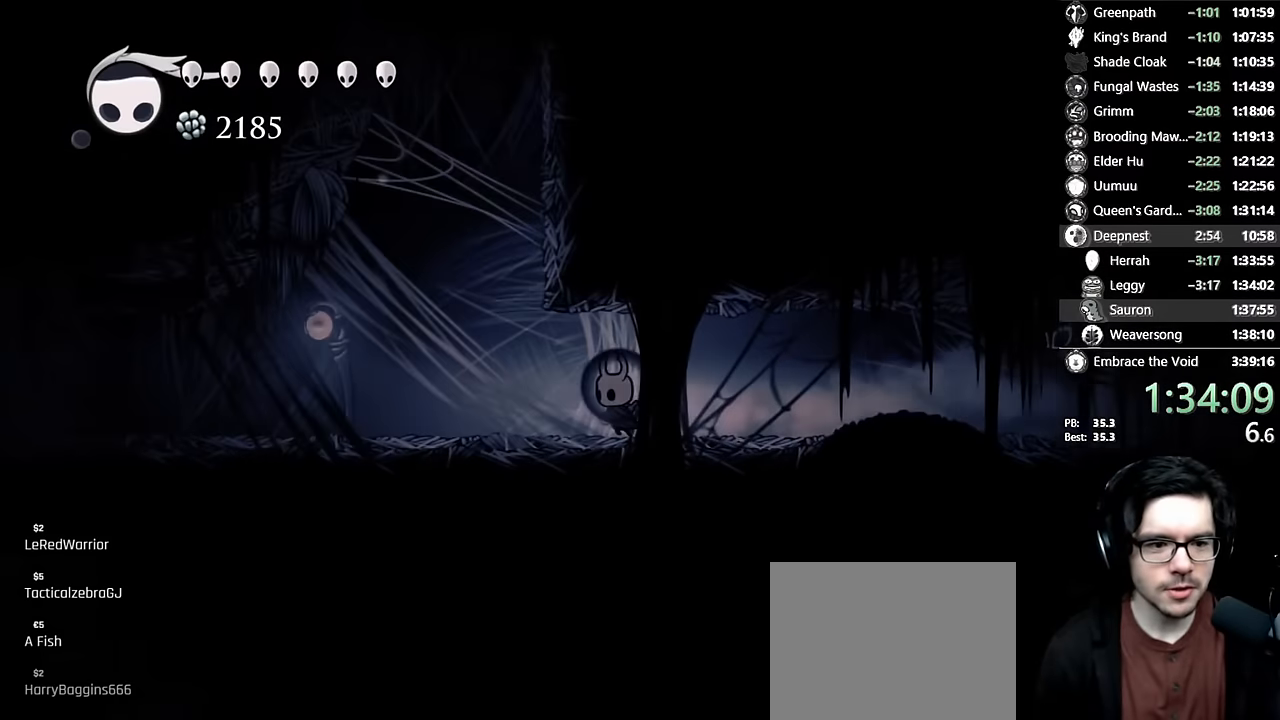
{"buttons": ["DPAD_LEFT"], "left_stick": "center", "right_stick": "center", "events": [[66, "R2", "down"], [283, "R2", "up"]]}
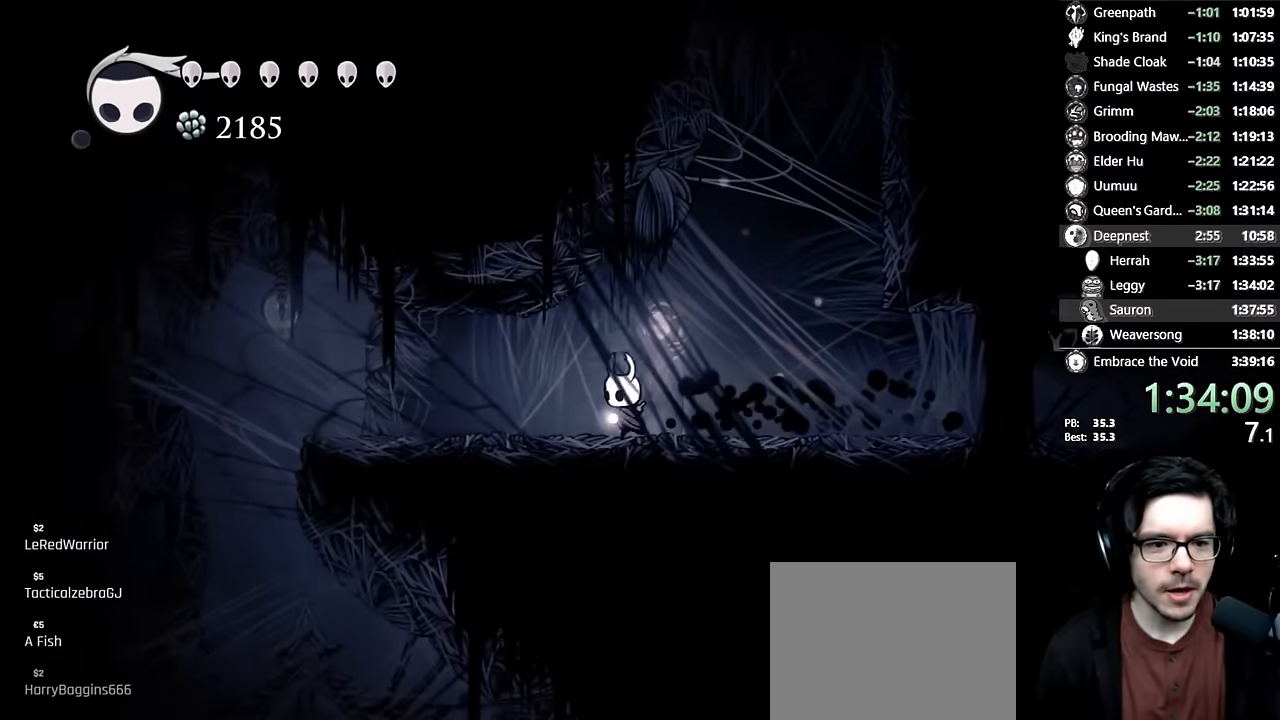
{"buttons": ["DPAD_LEFT"], "left_stick": "center", "right_stick": "center", "events": [[33, "R2", "down"], [283, "R2", "up"]]}
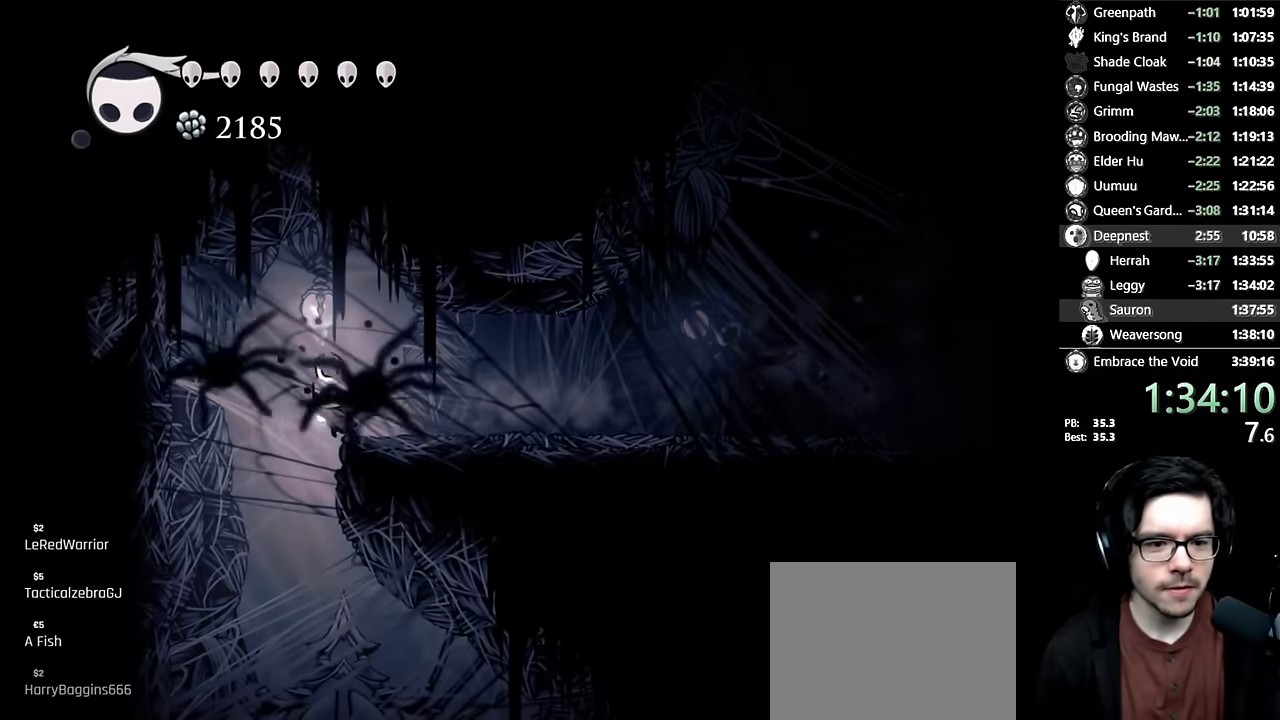
{"buttons": ["DPAD_RIGHT"], "left_stick": "center", "right_stick": "center", "events": [[33, "DPAD_DOWN", "down"], [66, "DPAD_LEFT", "up"], [83, "R2", "down"], [250, "DPAD_RIGHT", "down"], [283, "DPAD_DOWN", "up"], [283, "R2", "up"]]}
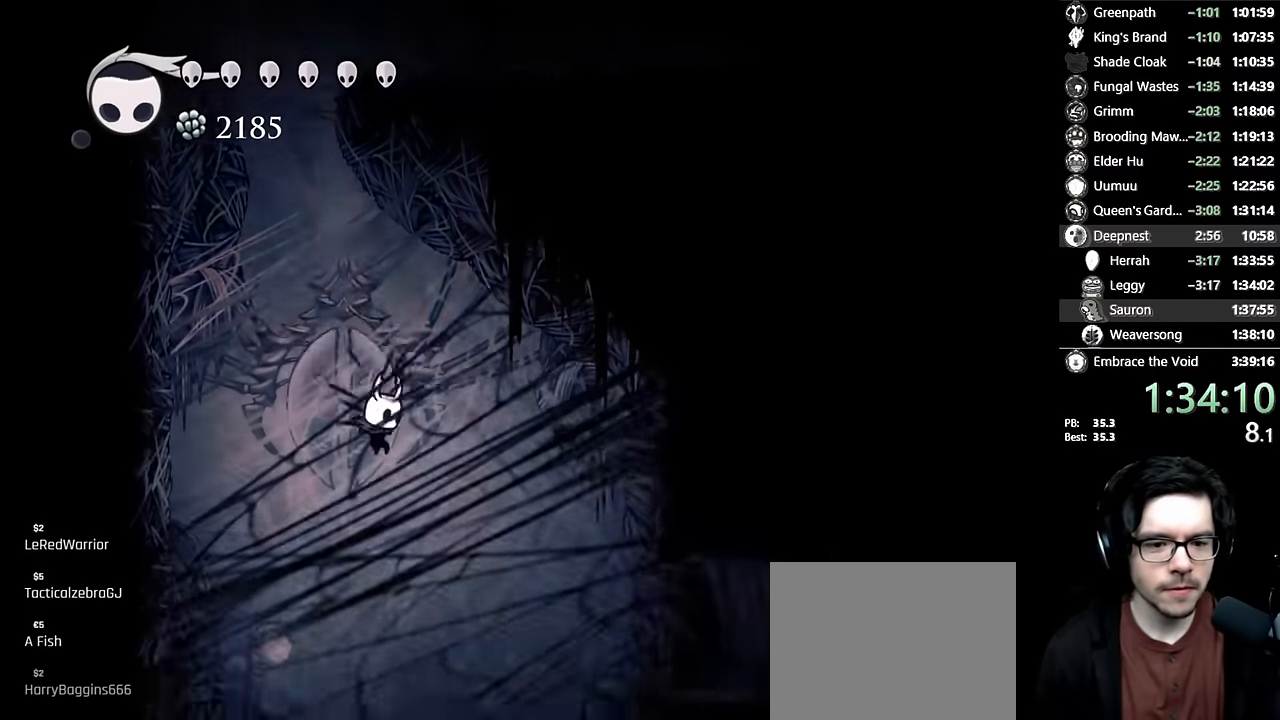
{"buttons": ["DPAD_RIGHT"], "left_stick": "center", "right_stick": "center", "events": []}
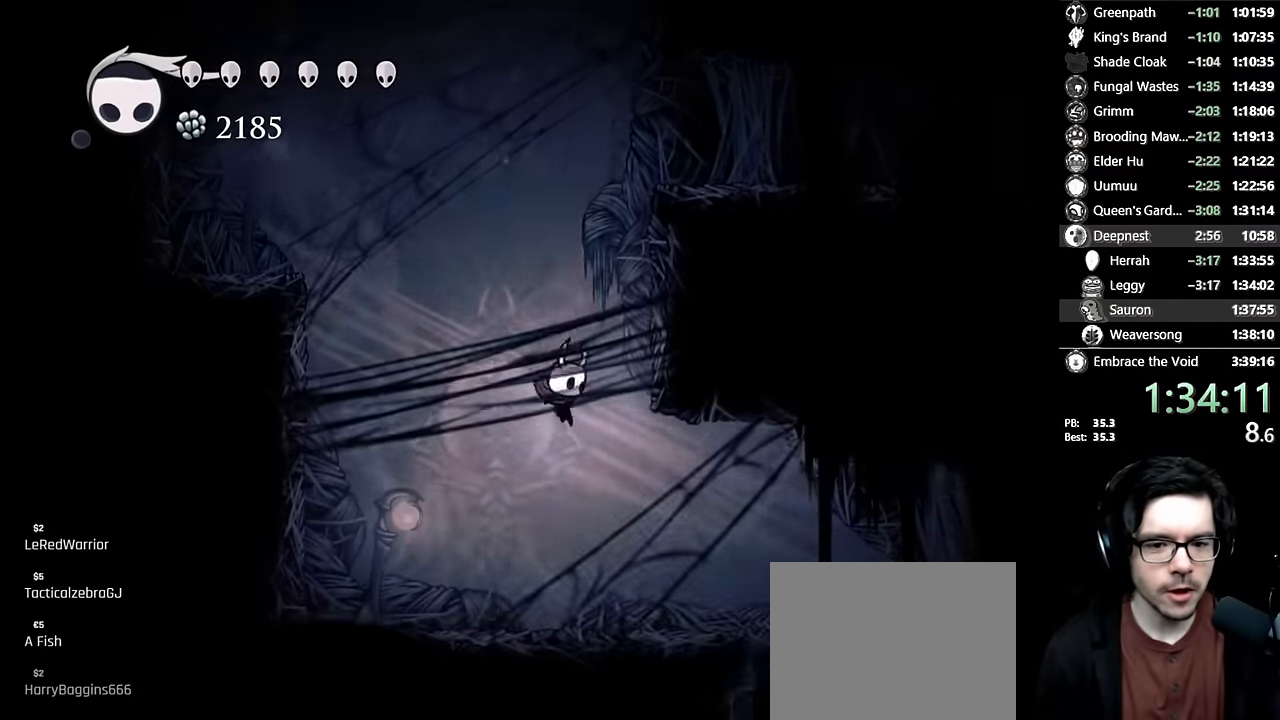
{"buttons": ["DPAD_RIGHT"], "left_stick": "center", "right_stick": "center", "events": []}
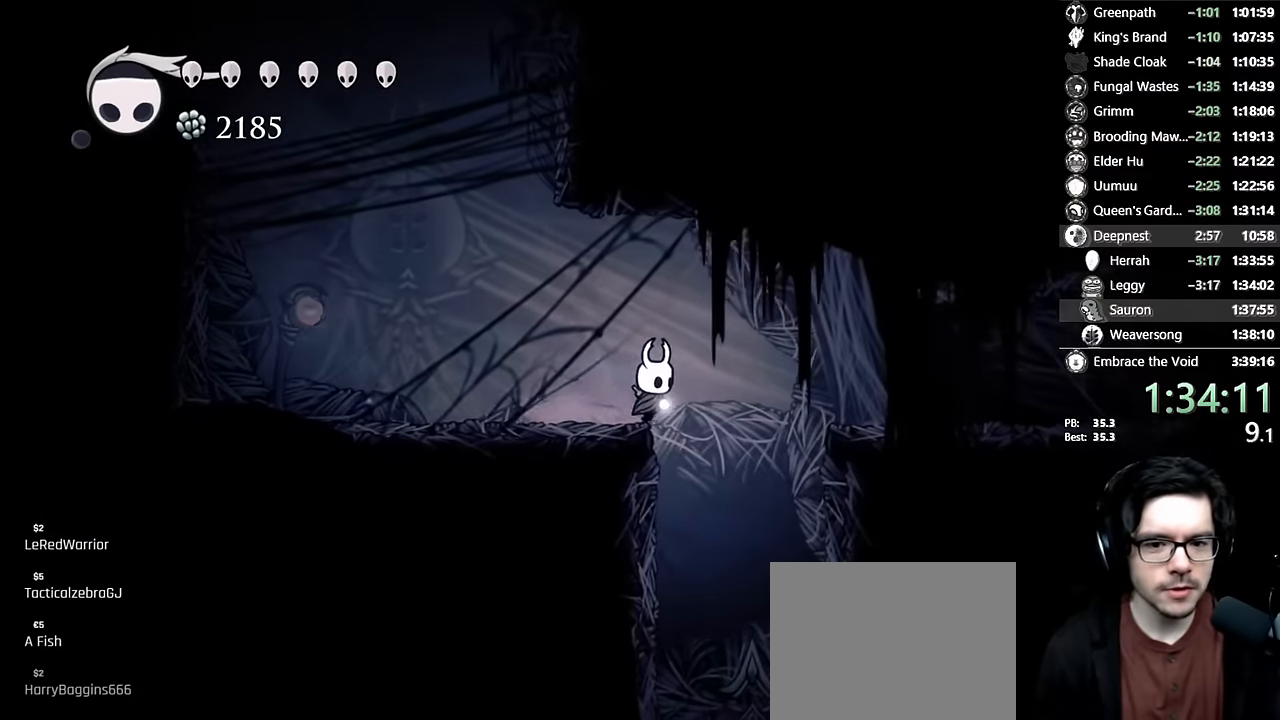
{"buttons": [], "left_stick": "center", "right_stick": "center", "events": [[66, "DPAD_DOWN", "down"], [133, "DPAD_RIGHT", "up"], [133, "R2", "down"], [316, "DPAD_DOWN", "up"], [333, "R2", "up"]]}
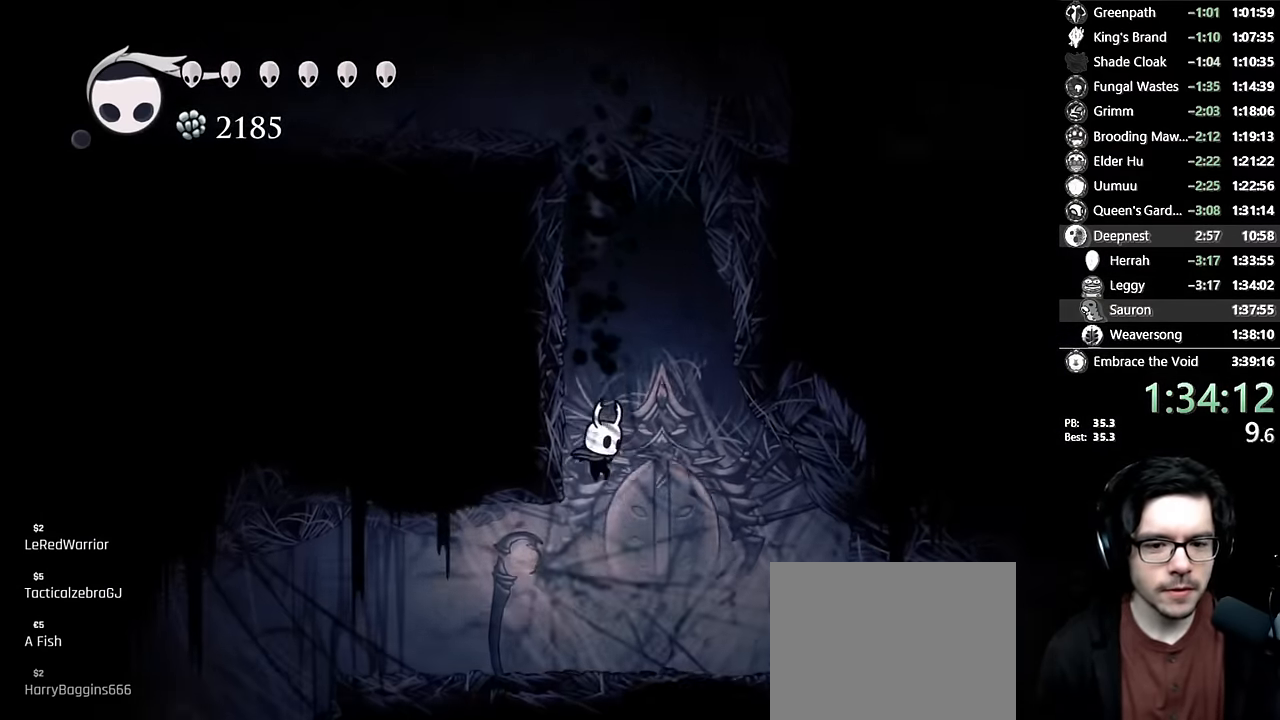
{"buttons": ["DPAD_LEFT"], "left_stick": "center", "right_stick": "center", "events": [[100, "DPAD_LEFT", "down"], [233, "R2", "down"], [433, "R2", "up"]]}
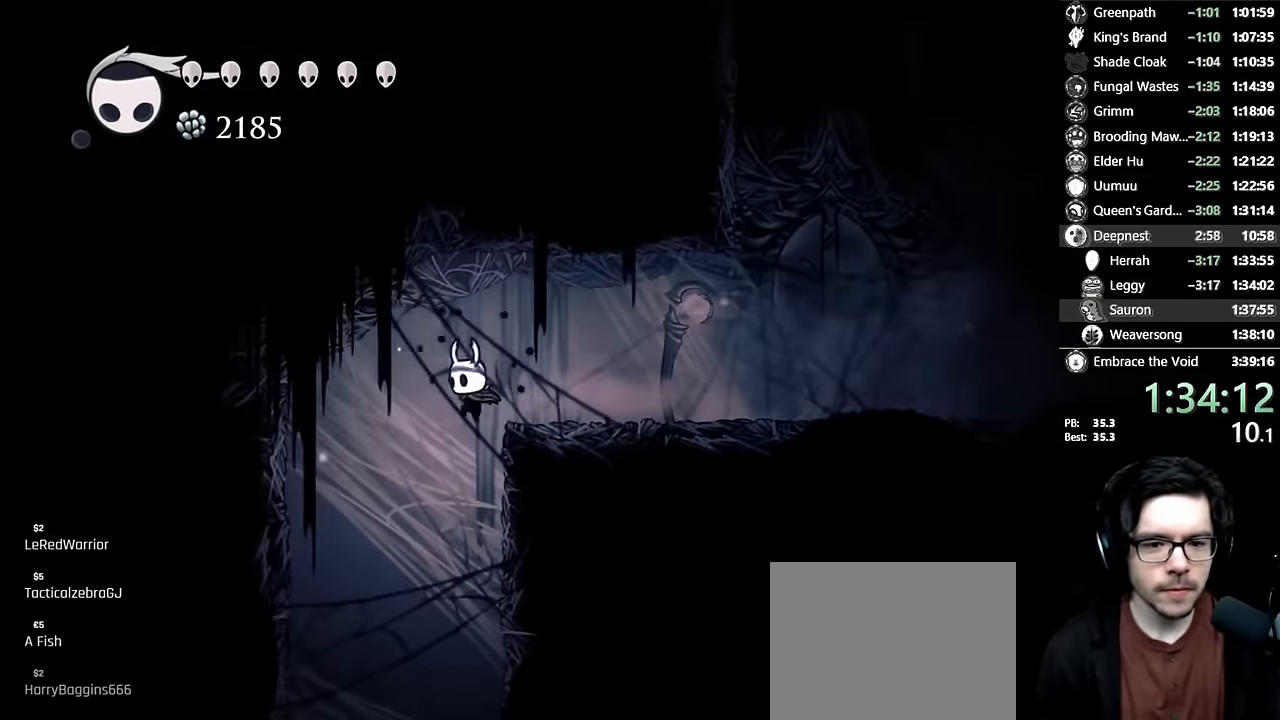
{"buttons": [], "left_stick": "center", "right_stick": "center", "events": [[16, "DPAD_DOWN", "down"], [50, "DPAD_LEFT", "up"], [83, "R2", "down"], [366, "DPAD_DOWN", "up"], [383, "R2", "up"]]}
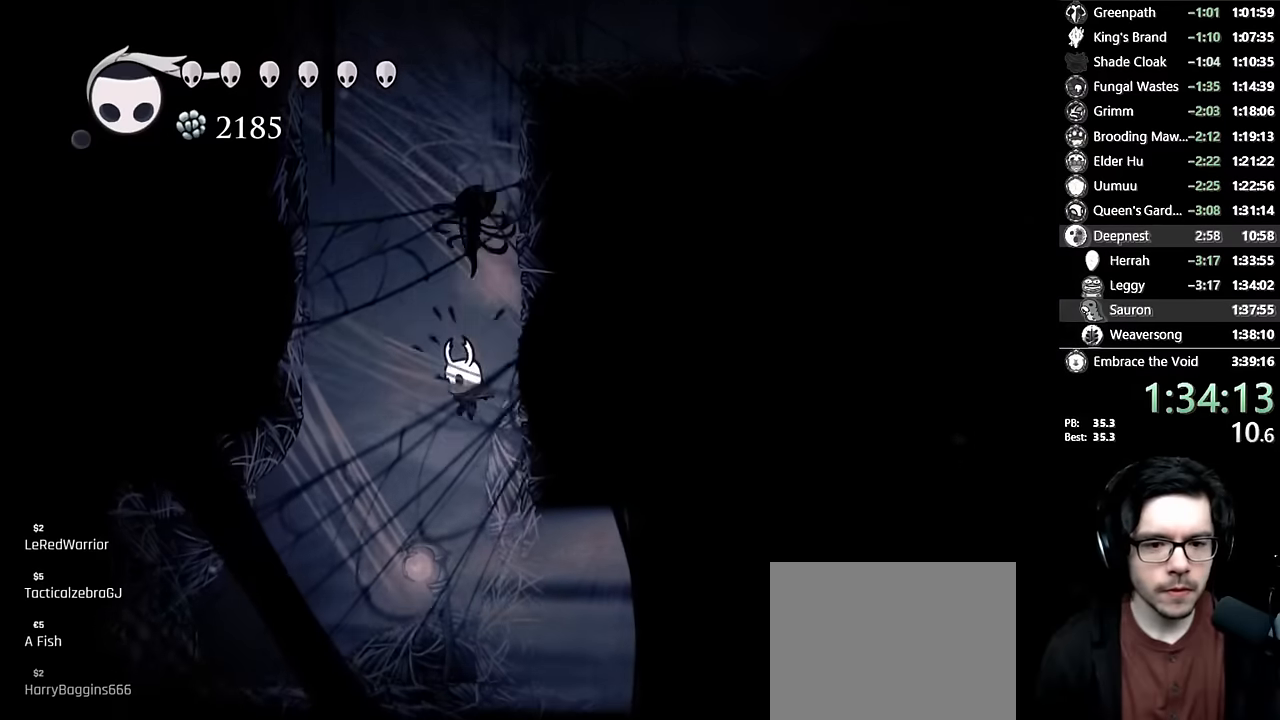
{"buttons": ["R2", "DPAD_RIGHT"], "left_stick": "center", "right_stick": "center", "events": [[83, "DPAD_RIGHT", "down"], [350, "R2", "down"]]}
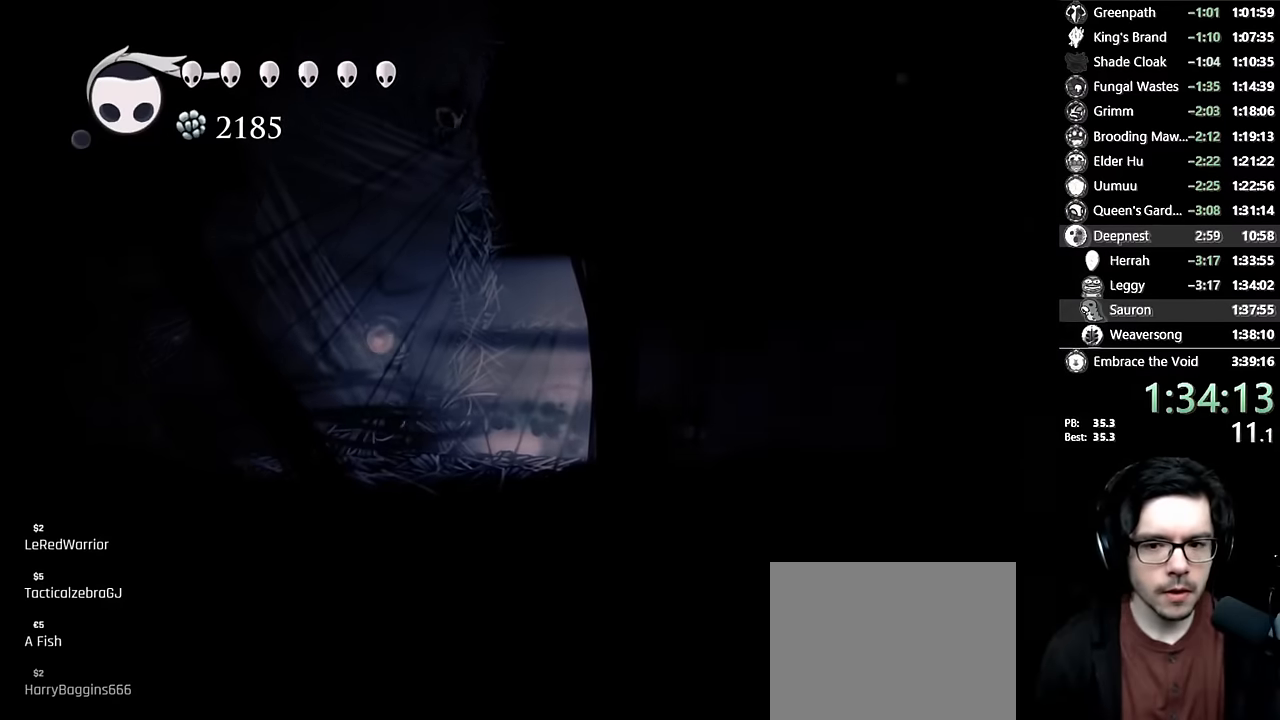
{"buttons": ["R2", "DPAD_RIGHT"], "left_stick": "center", "right_stick": "center", "events": [[83, "R2", "up"], [250, "R2", "down"]]}
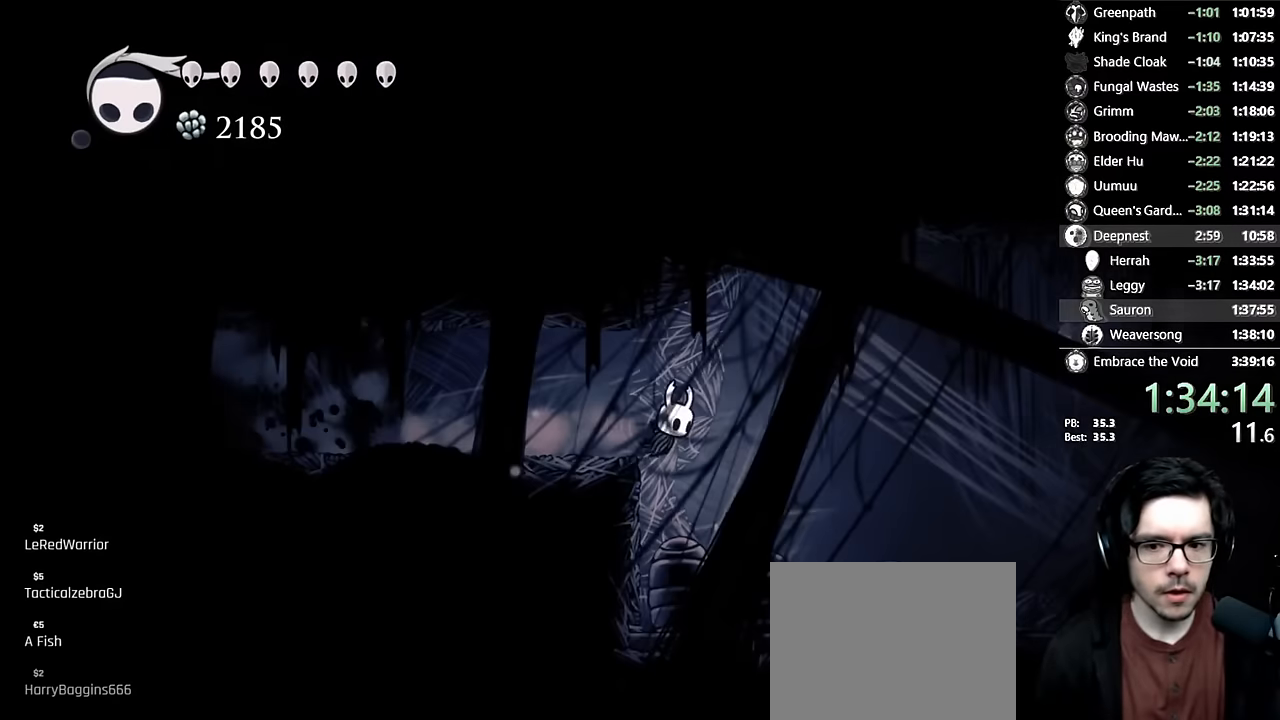
{"buttons": ["DPAD_RIGHT"], "left_stick": "center", "right_stick": "center", "events": [[33, "R2", "up"], [100, "DPAD_RIGHT", "up"], [300, "DPAD_RIGHT", "down"]]}
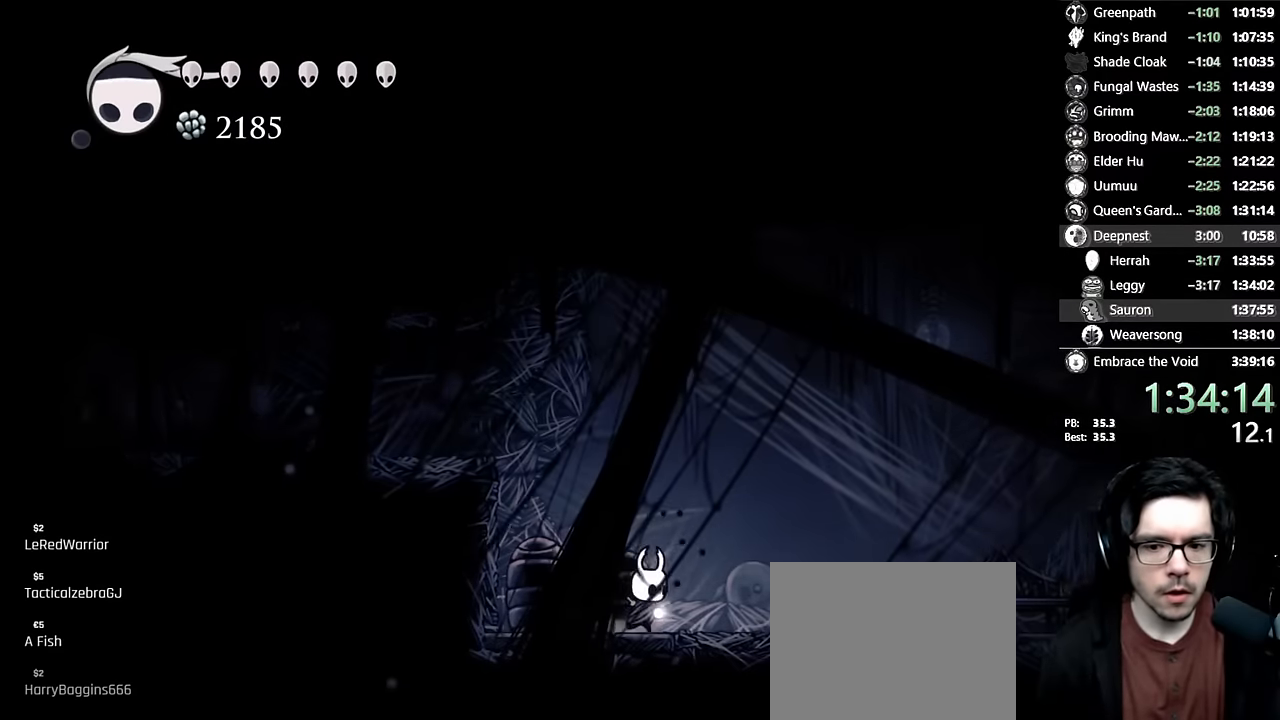
{"buttons": ["DPAD_RIGHT"], "left_stick": "center", "right_stick": "center", "events": [[133, "R2", "down"], [350, "R2", "up"]]}
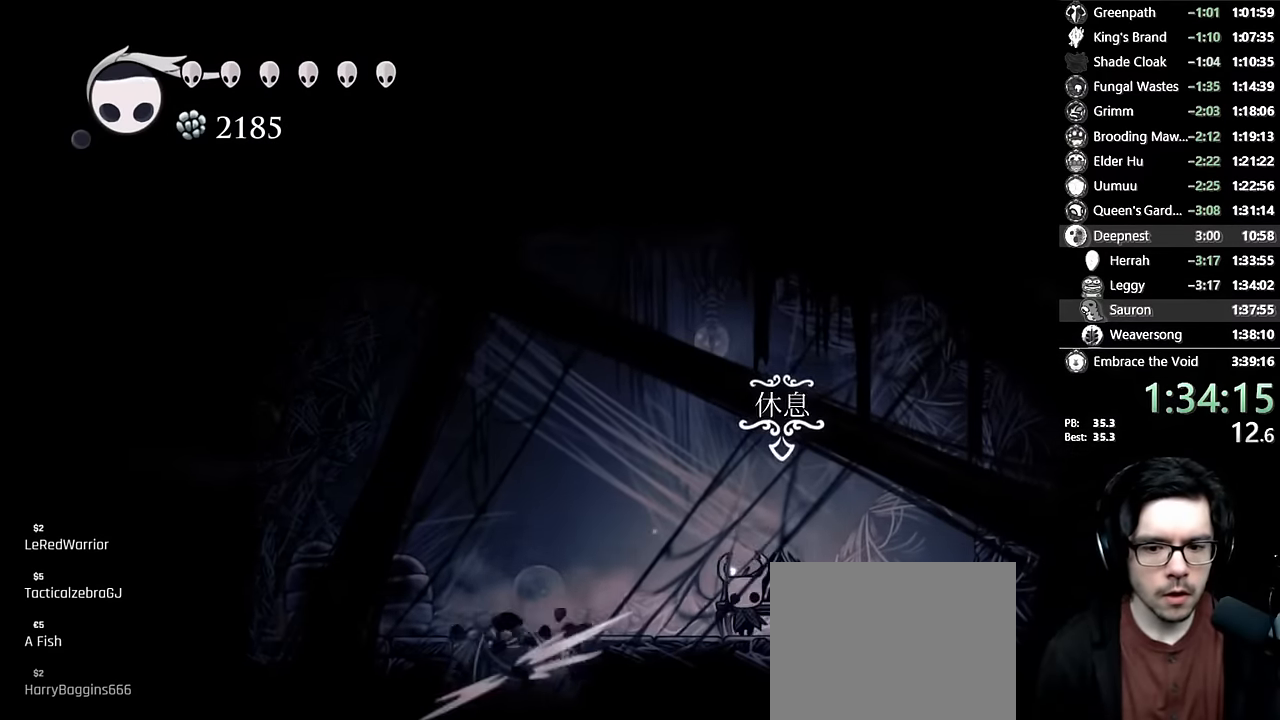
{"buttons": [], "left_stick": "center", "right_stick": "center", "events": [[16, "DPAD_UP", "down"], [83, "DPAD_RIGHT", "up"], [250, "DPAD_UP", "up"], [316, "A", "down"], [433, "A", "up"]]}
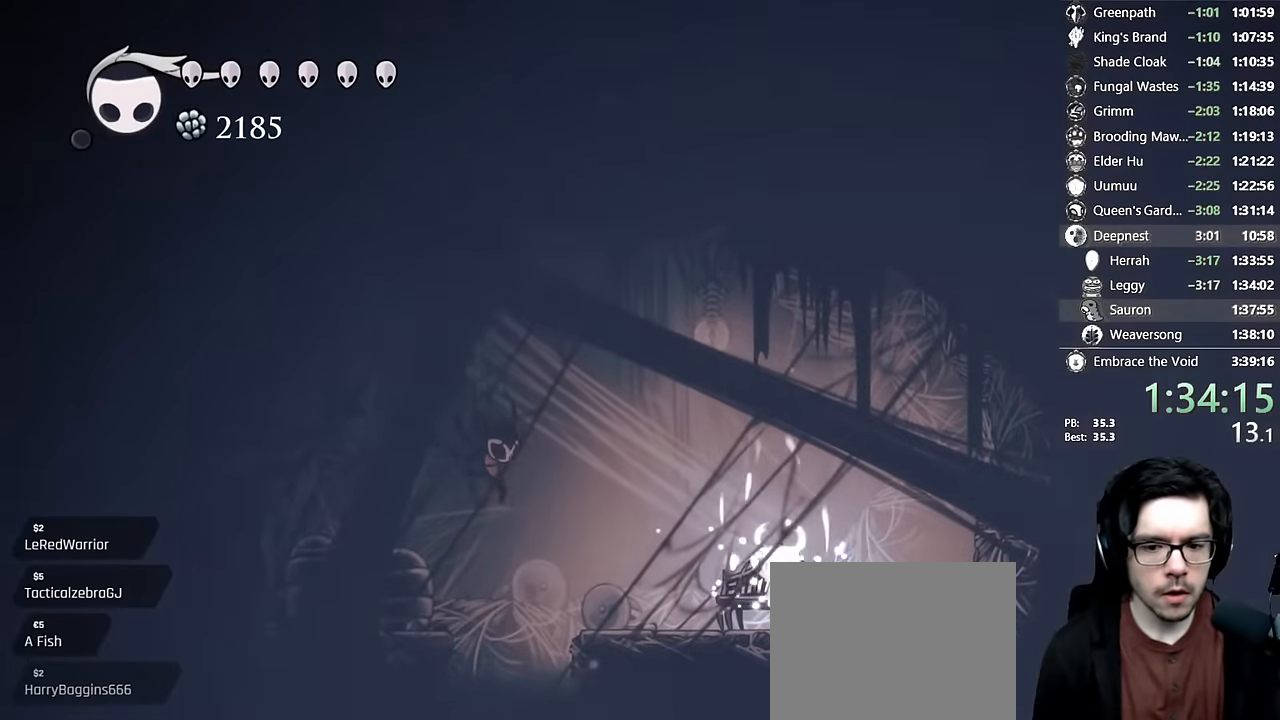
{"buttons": [], "left_stick": "center", "right_stick": "center", "events": [[16, "A", "down"], [33, "A", "up"], [333, "SELECT", "down"], [484, "SELECT", "up"]]}
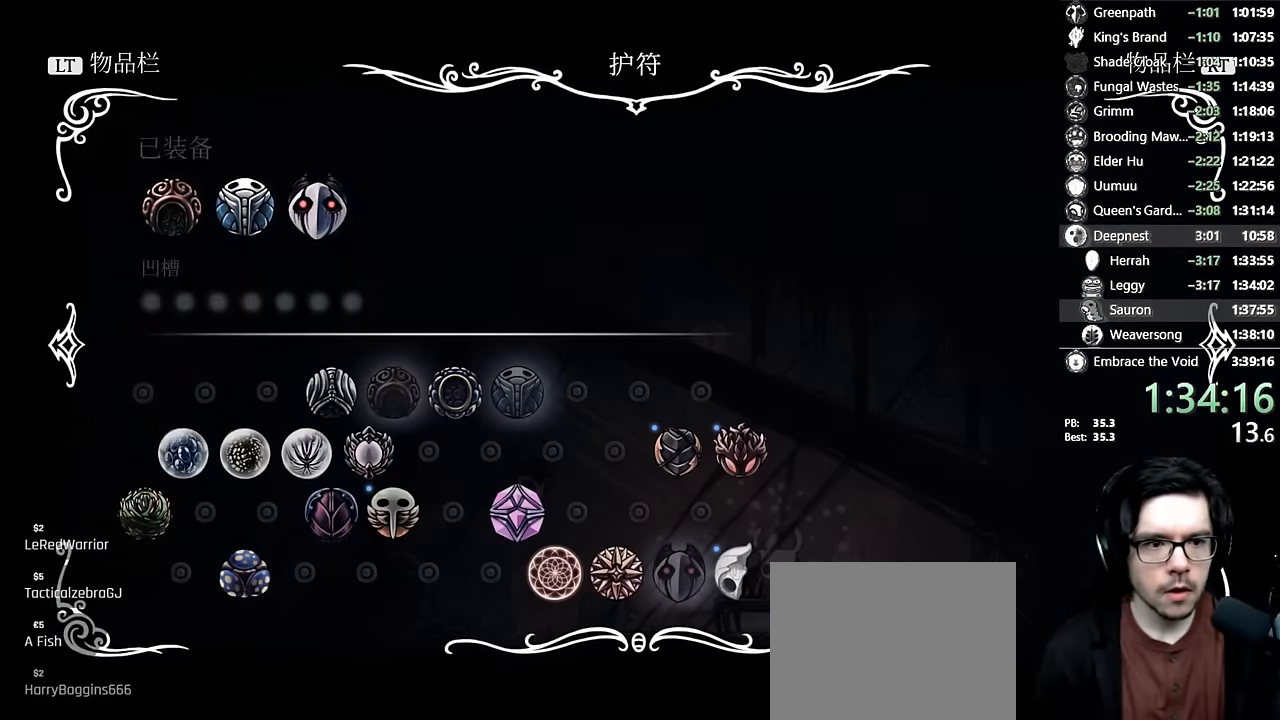
{"buttons": [], "left_stick": "center", "right_stick": "center", "events": [[234, "DPAD_UP", "down"], [317, "DPAD_UP", "up"]]}
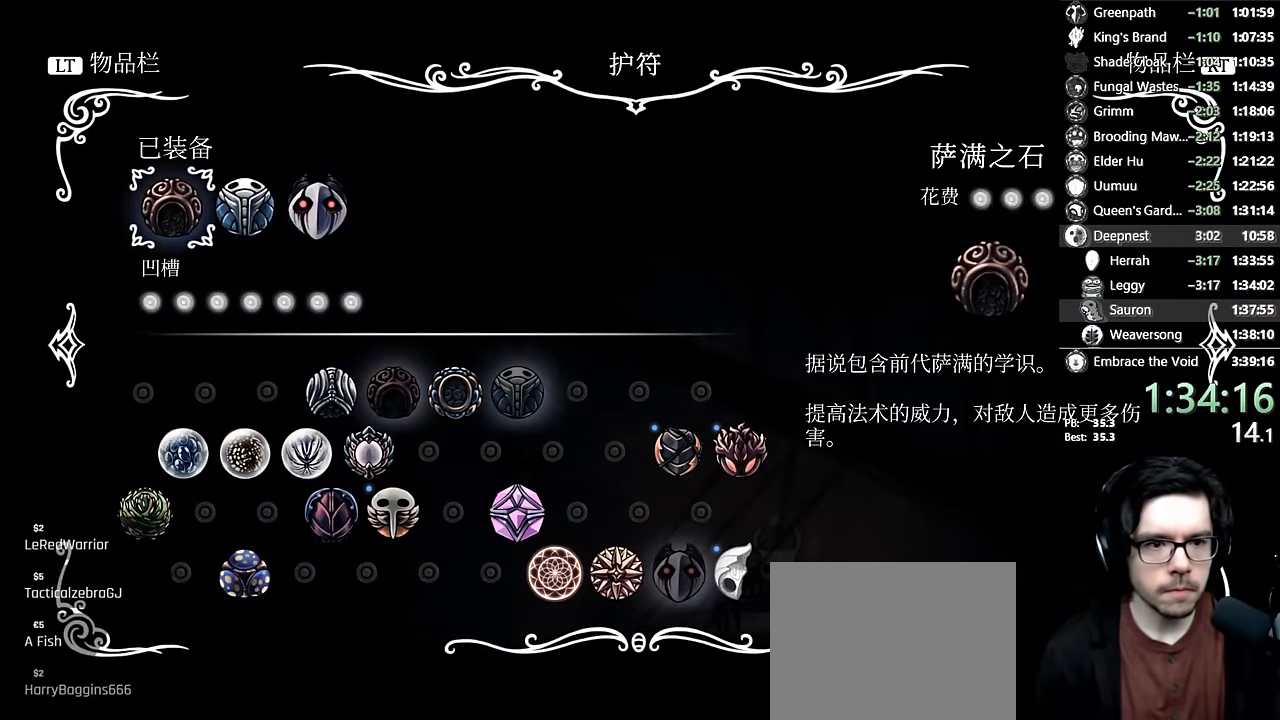
{"buttons": ["A"], "left_stick": "center", "right_stick": "center", "events": [[17, "DPAD_RIGHT", "down"], [100, "DPAD_RIGHT", "up"], [167, "DPAD_RIGHT", "down"], [284, "DPAD_RIGHT", "up"], [384, "A", "down"]]}
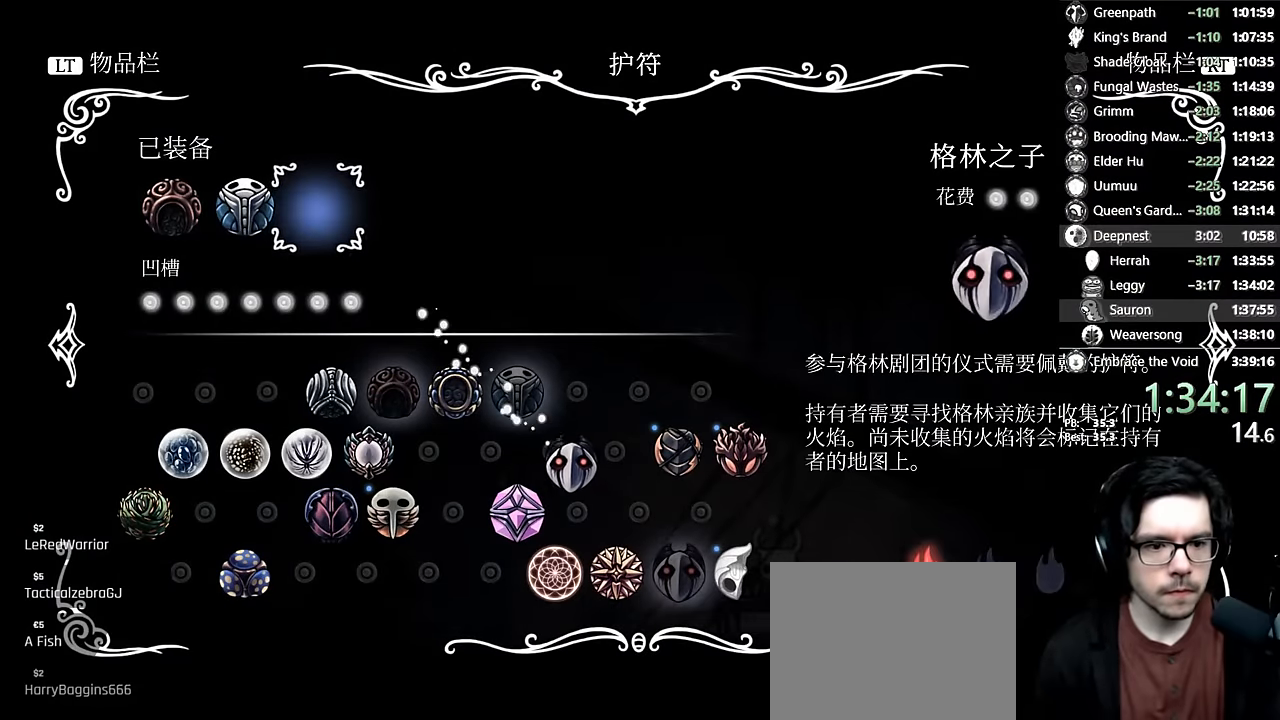
{"buttons": ["DPAD_RIGHT"], "left_stick": "center", "right_stick": "center", "events": [[34, "A", "up"], [284, "DPAD_DOWN", "down"], [367, "DPAD_DOWN", "up"], [500, "DPAD_RIGHT", "down"]]}
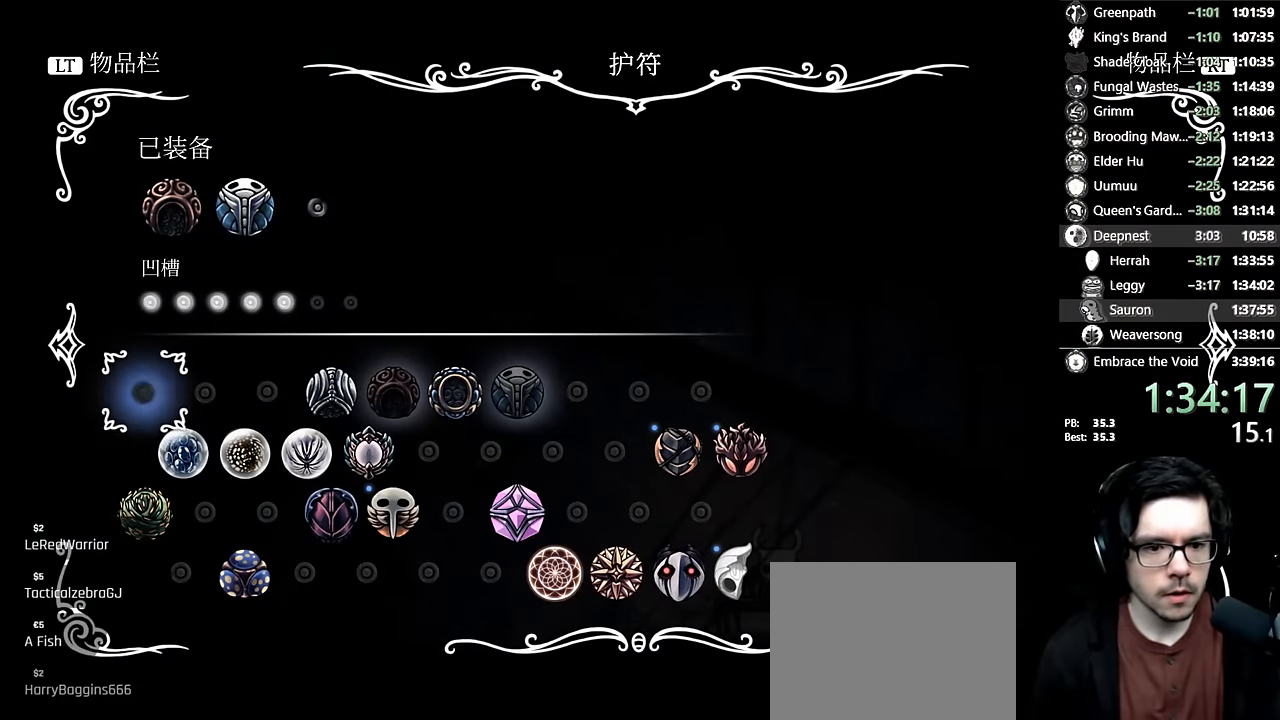
{"buttons": ["DPAD_DOWN"], "left_stick": "center", "right_stick": "center", "events": [[50, "DPAD_RIGHT", "up"], [167, "DPAD_RIGHT", "down"], [217, "DPAD_RIGHT", "up"], [317, "DPAD_RIGHT", "down"], [417, "DPAD_RIGHT", "up"], [484, "DPAD_DOWN", "down"]]}
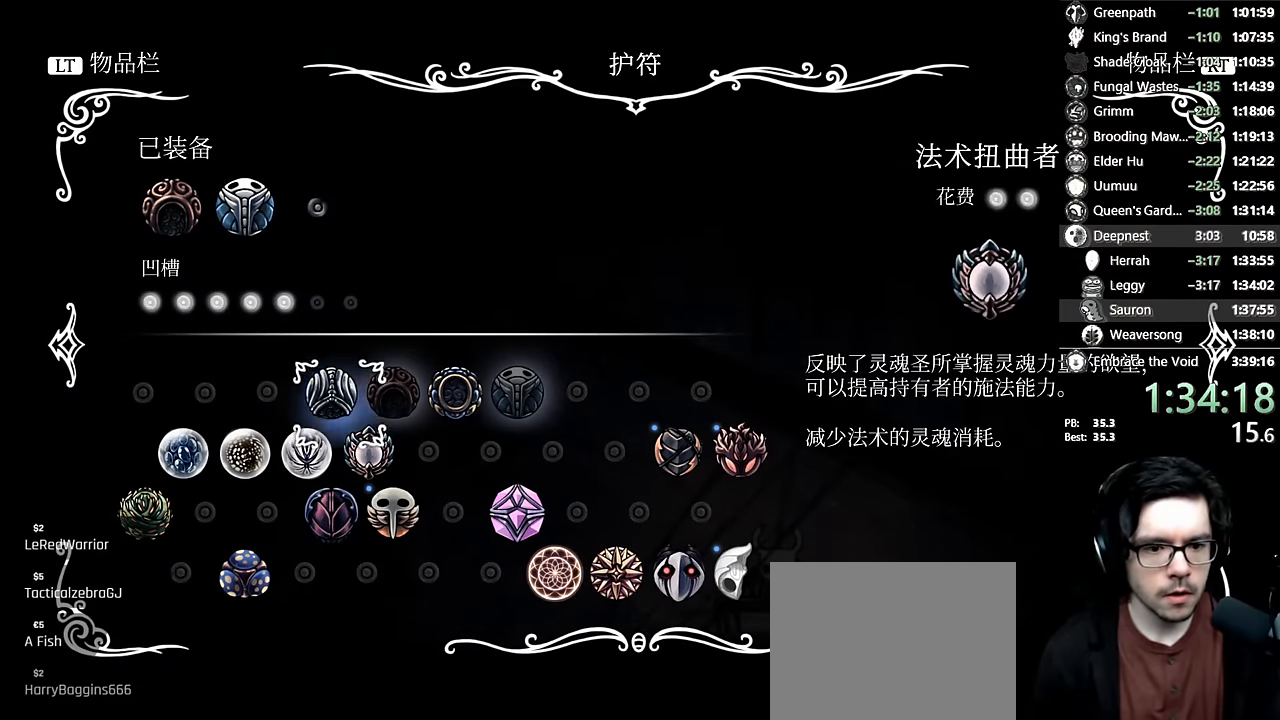
{"buttons": ["B"], "left_stick": "center", "right_stick": "center", "events": [[100, "DPAD_DOWN", "up"], [167, "A", "down"], [284, "A", "up"], [450, "B", "down"]]}
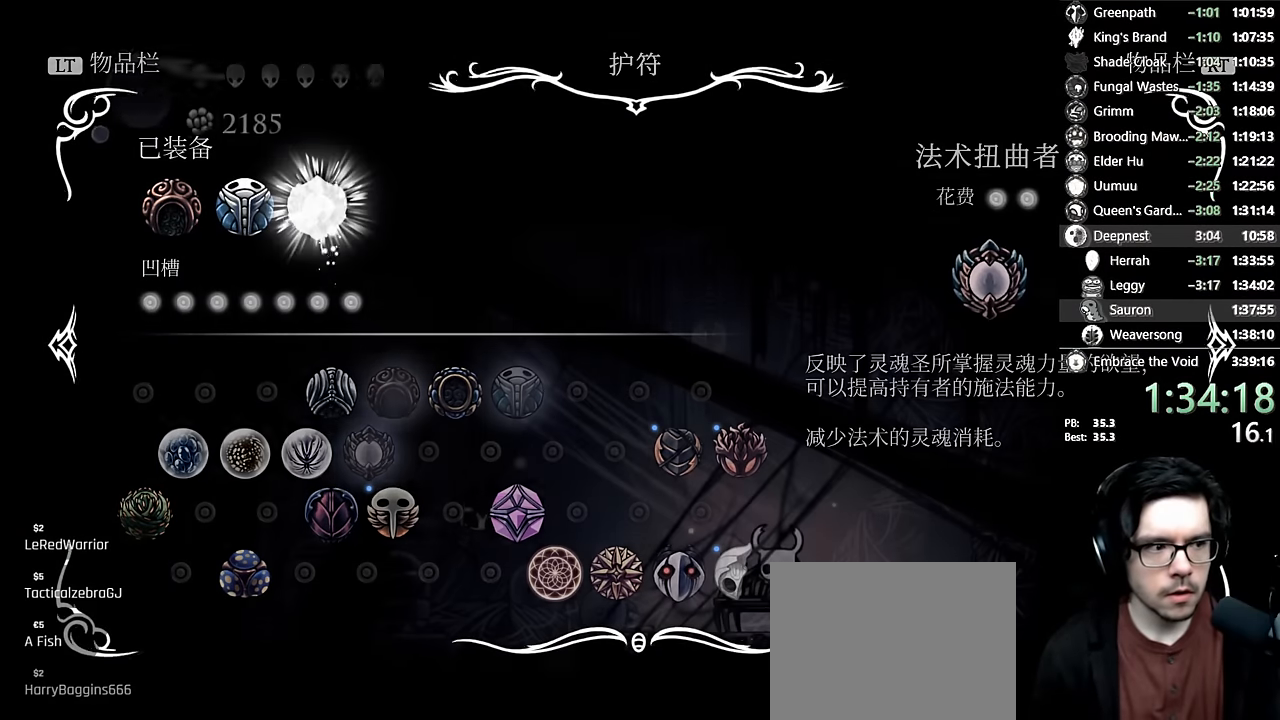
{"buttons": ["DPAD_LEFT"], "left_stick": "center", "right_stick": "center", "events": [[34, "B", "up"], [100, "B", "down"], [150, "DPAD_LEFT", "down"], [184, "B", "up"], [217, "DPAD_LEFT", "up"], [267, "B", "down"], [317, "B", "up"], [317, "DPAD_LEFT", "down"], [384, "B", "down"], [417, "DPAD_LEFT", "up"], [467, "DPAD_LEFT", "down"], [500, "B", "up"]]}
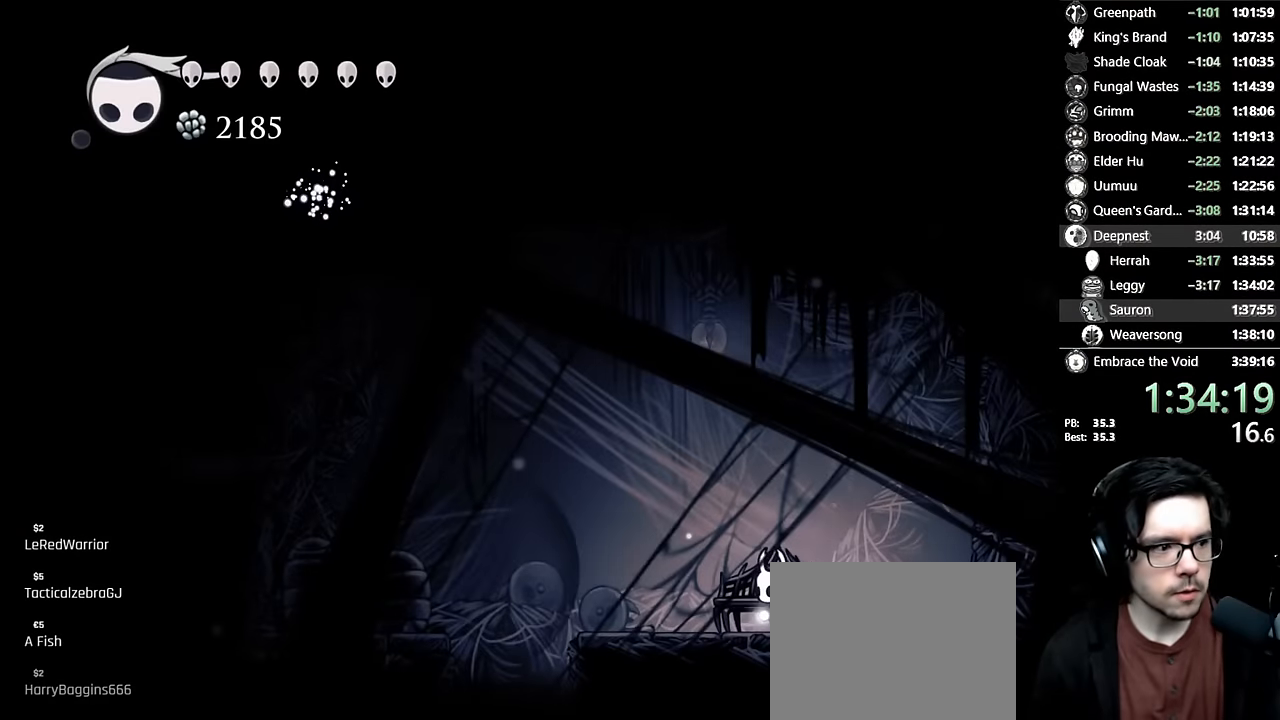
{"buttons": ["DPAD_LEFT"], "left_stick": "center", "right_stick": "center", "events": [[67, "DPAD_LEFT", "up"], [150, "DPAD_LEFT", "down"], [250, "R2", "down"], [450, "R2", "up"]]}
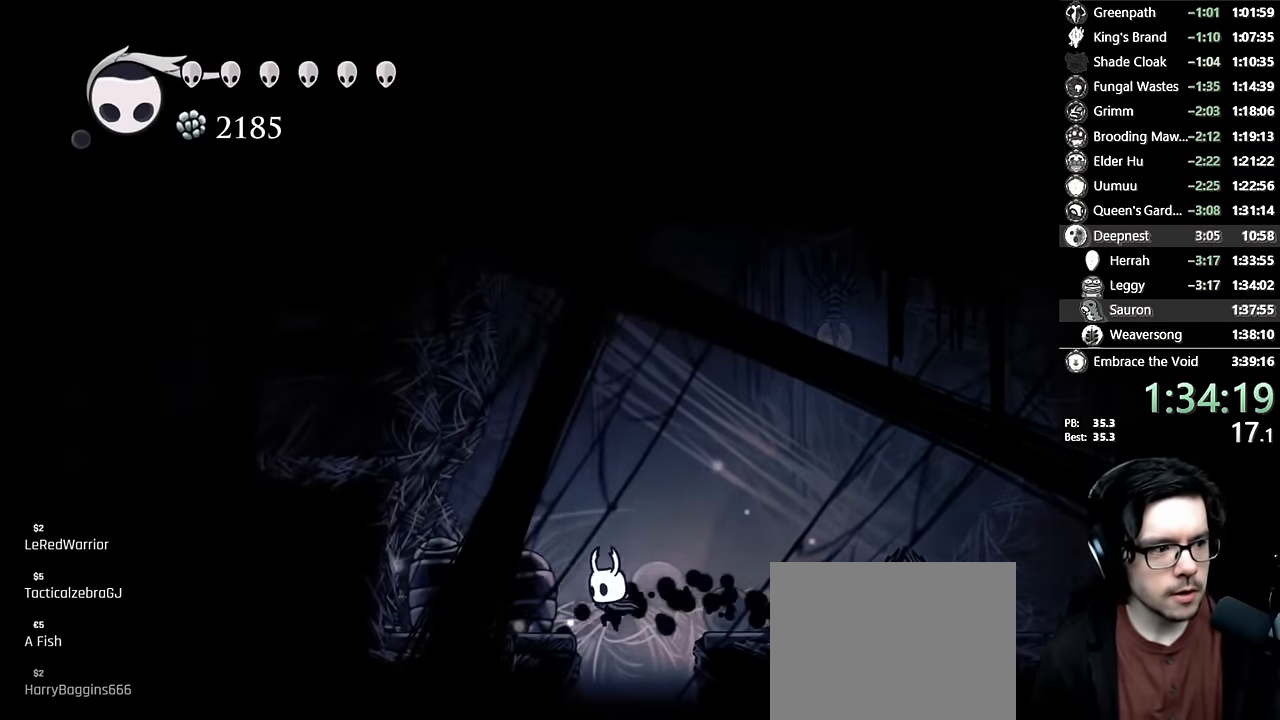
{"buttons": [], "left_stick": "center", "right_stick": "center", "events": [[50, "DPAD_DOWN", "down"], [67, "DPAD_LEFT", "up"], [134, "R2", "down"], [384, "R2", "up"], [450, "DPAD_DOWN", "up"]]}
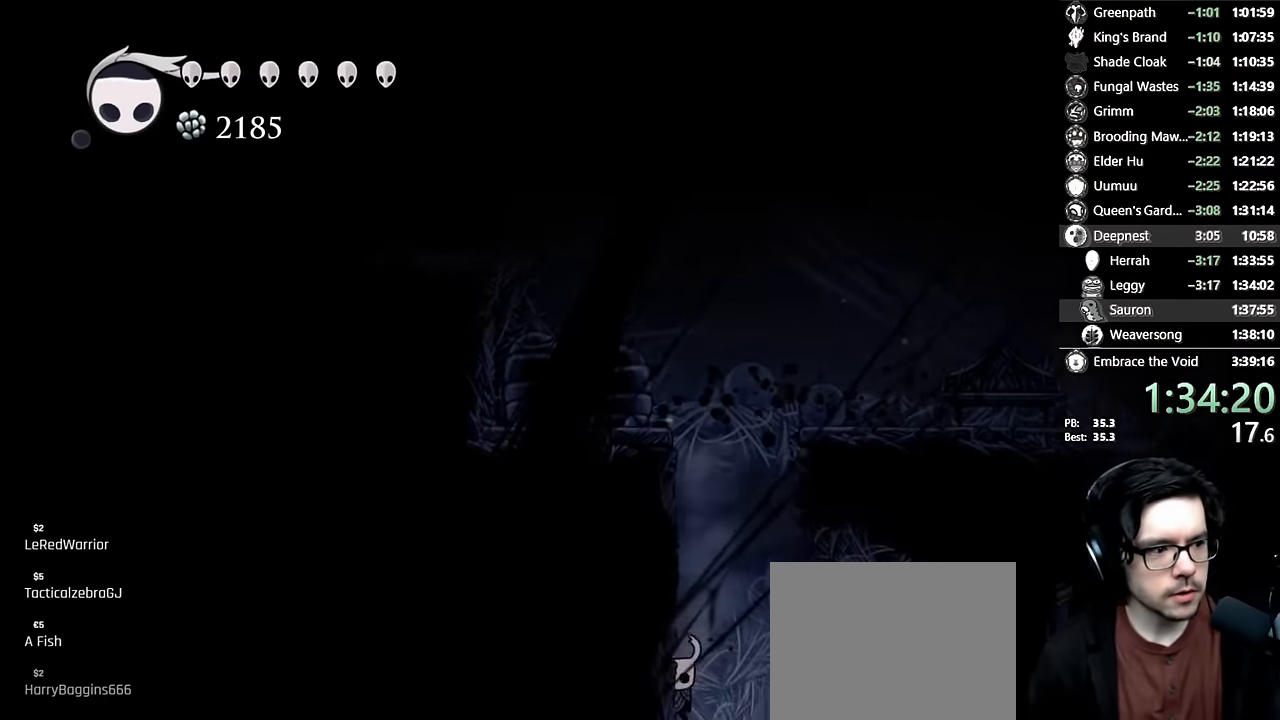
{"buttons": ["DPAD_LEFT"], "left_stick": "center", "right_stick": "center", "events": [[467, "DPAD_LEFT", "down"]]}
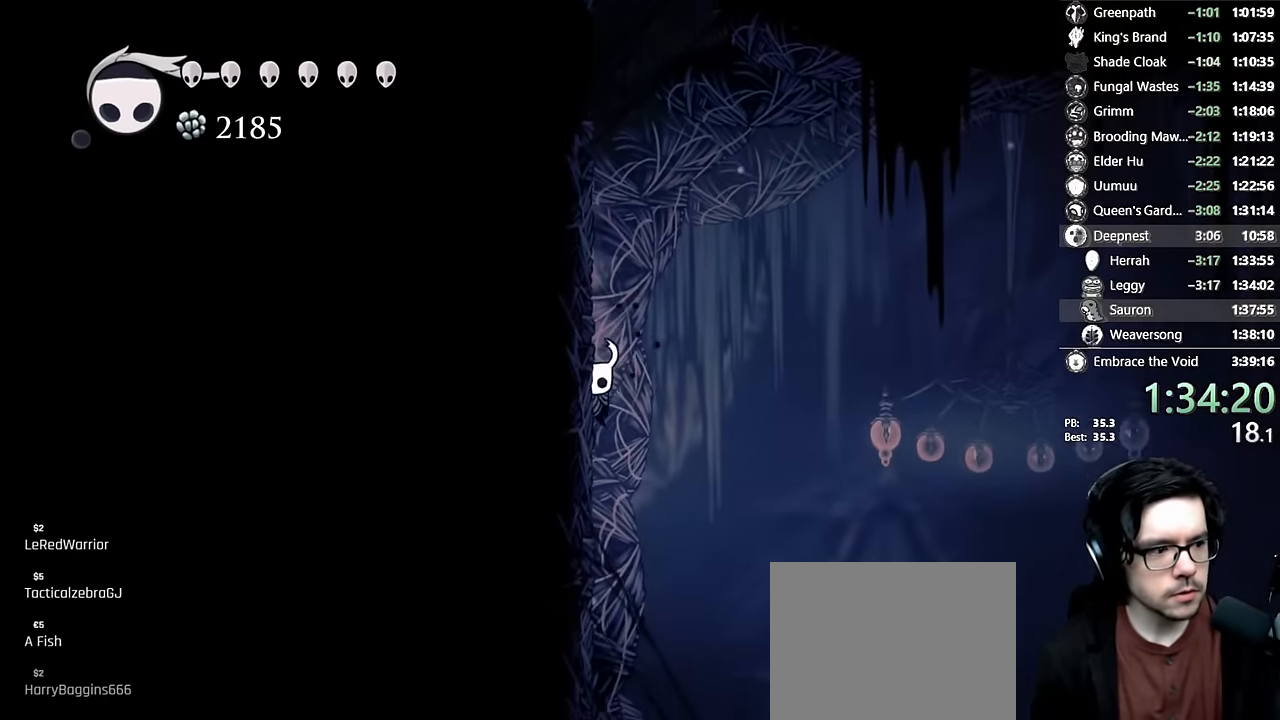
{"buttons": [], "left_stick": "center", "right_stick": "center", "events": [[317, "DPAD_LEFT", "up"], [367, "DPAD_RIGHT", "down"], [500, "DPAD_RIGHT", "up"]]}
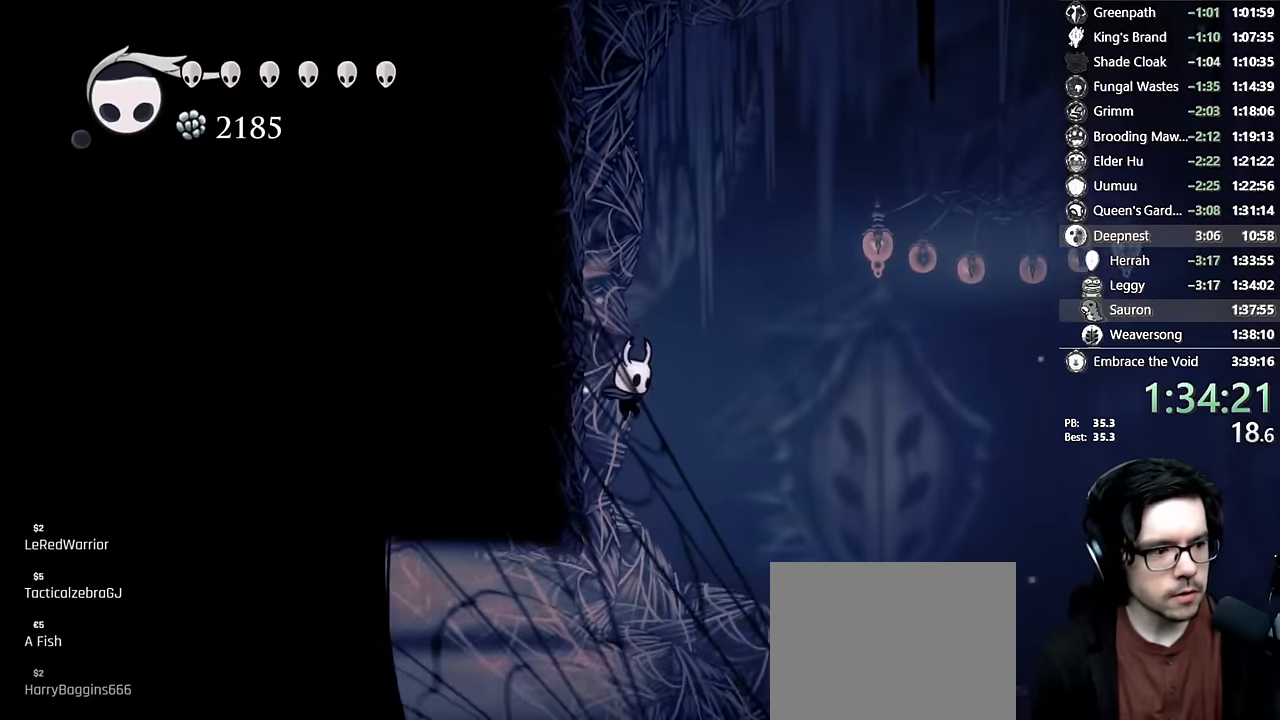
{"buttons": ["R2", "DPAD_LEFT"], "left_stick": "center", "right_stick": "center", "events": [[150, "DPAD_LEFT", "down"], [384, "R2", "down"]]}
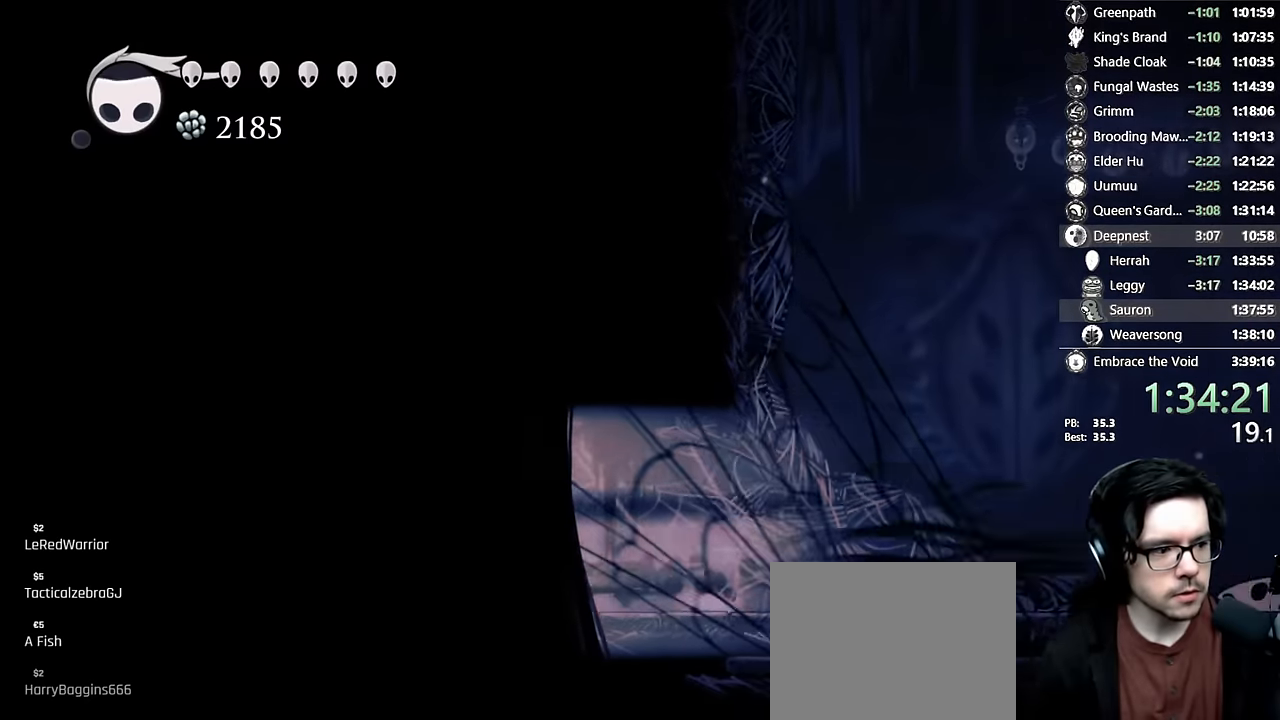
{"buttons": ["R2", "DPAD_LEFT"], "left_stick": "center", "right_stick": "center", "events": [[84, "R2", "up"], [234, "R2", "down"]]}